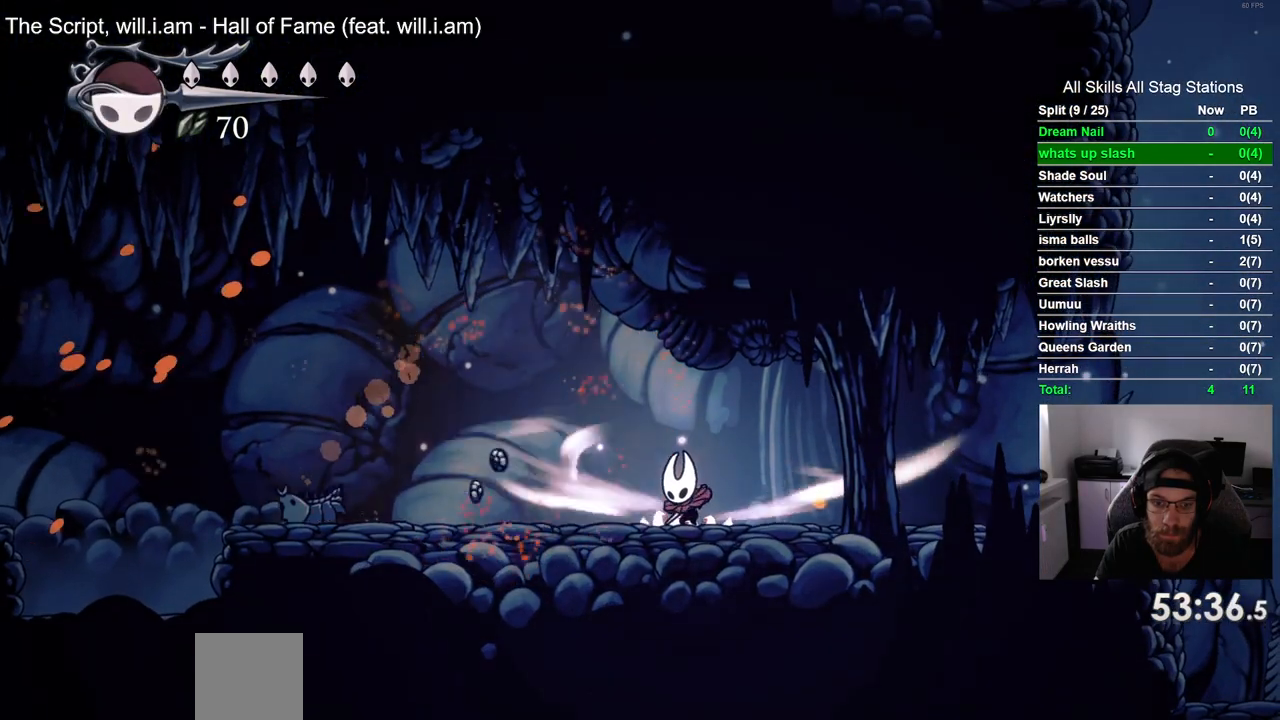
Gameplay with a controller (PlayStation layout); each line is a JSON object with the inputs held at the frame after it. "events" lists button and stick changes between this image and that frame as [ms after this image, input, new state], when the widget could be followed in between. Not read: L1 R1.
{"buttons": ["L2"], "left_stick": "center", "right_stick": "center", "events": []}
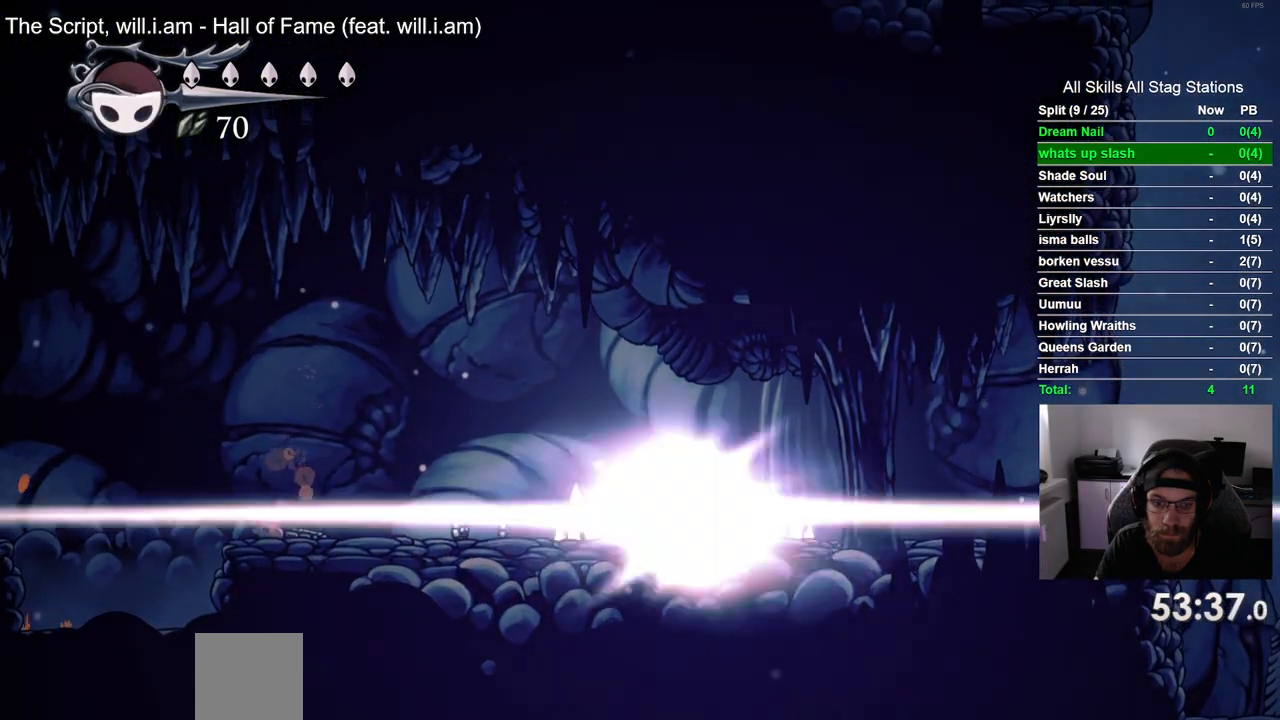
{"buttons": ["DPAD_LEFT"], "left_stick": "center", "right_stick": "center", "events": [[183, "L2", "up"], [217, "DPAD_LEFT", "down"]]}
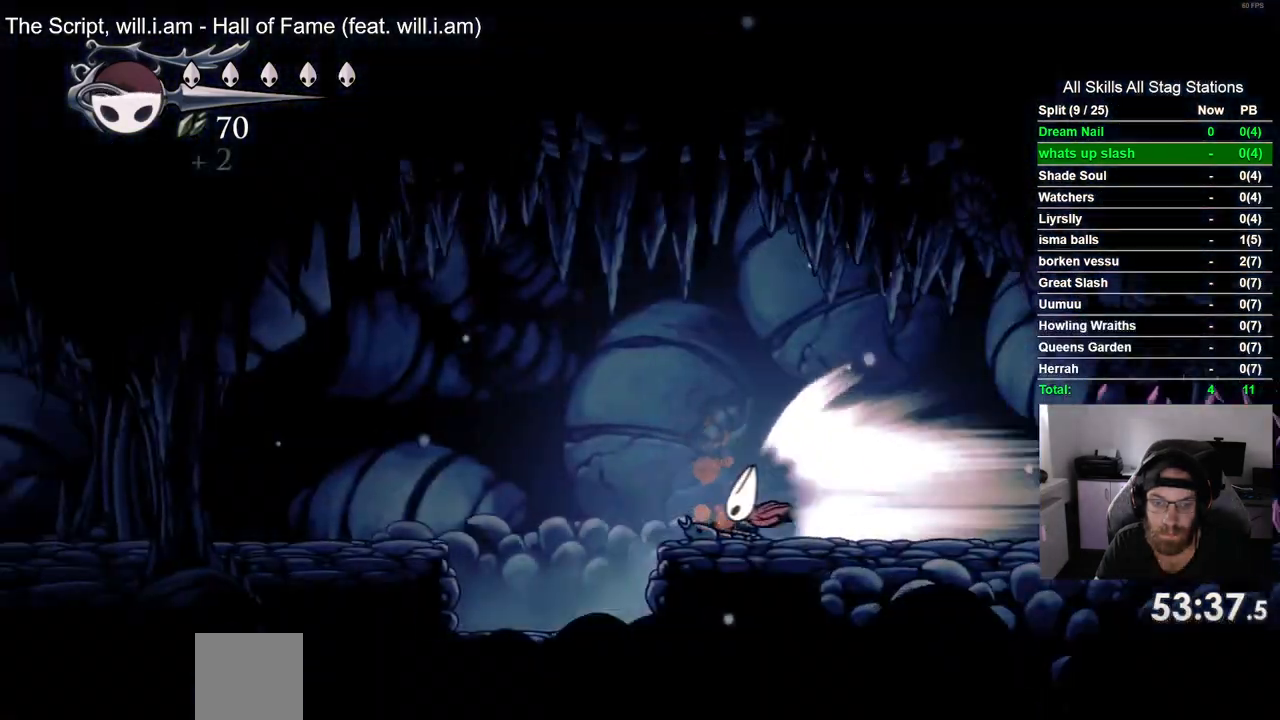
{"buttons": ["DPAD_LEFT"], "left_stick": "center", "right_stick": "center", "events": []}
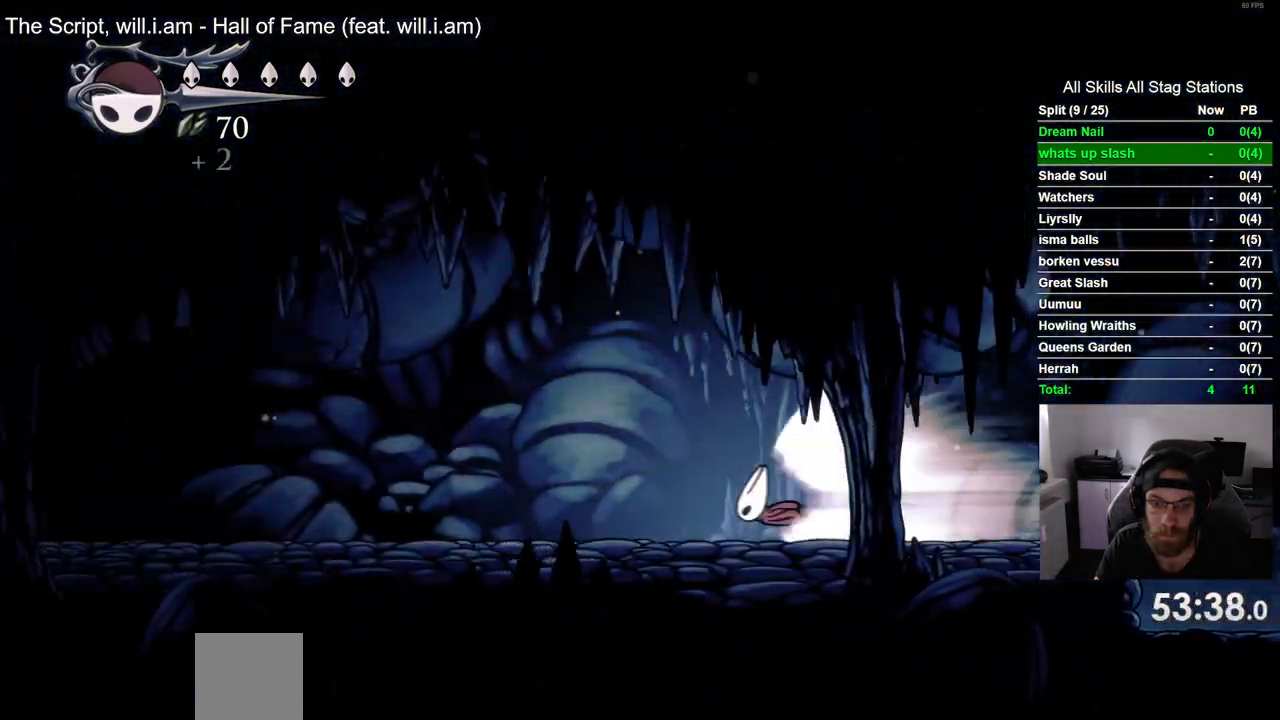
{"buttons": ["DPAD_LEFT"], "left_stick": "center", "right_stick": "center", "events": []}
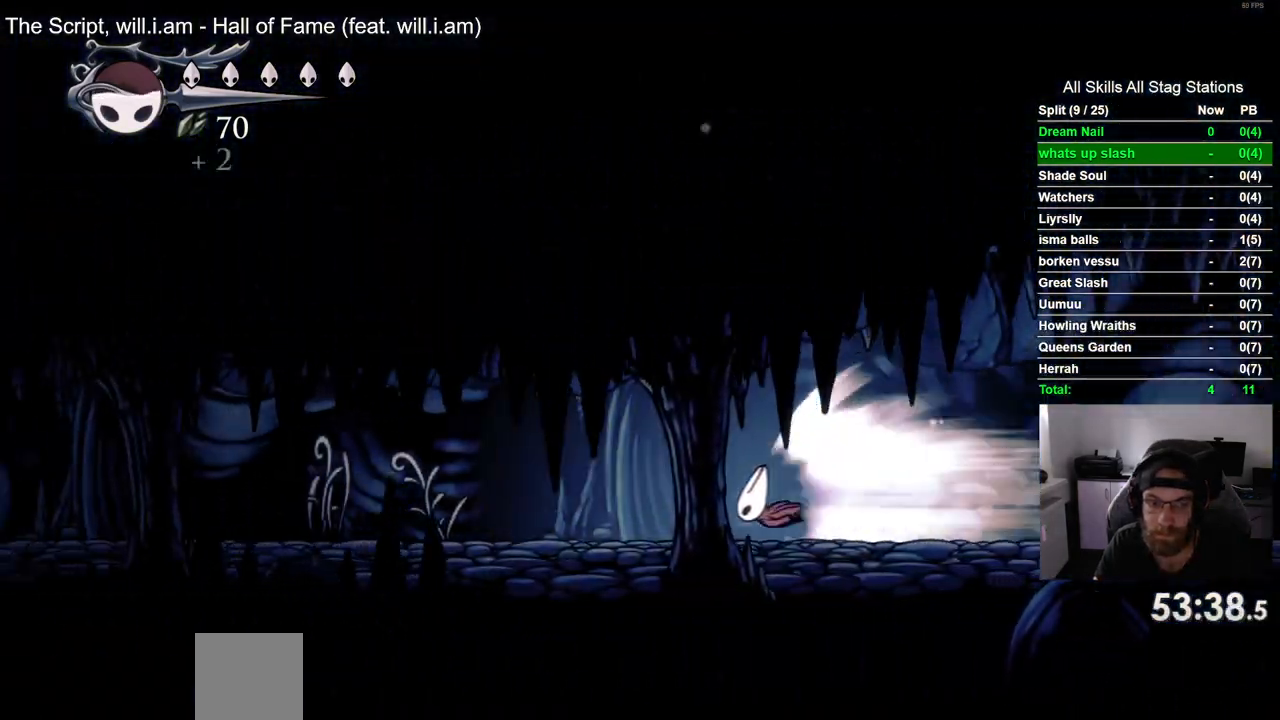
{"buttons": ["DPAD_LEFT"], "left_stick": "center", "right_stick": "center", "events": []}
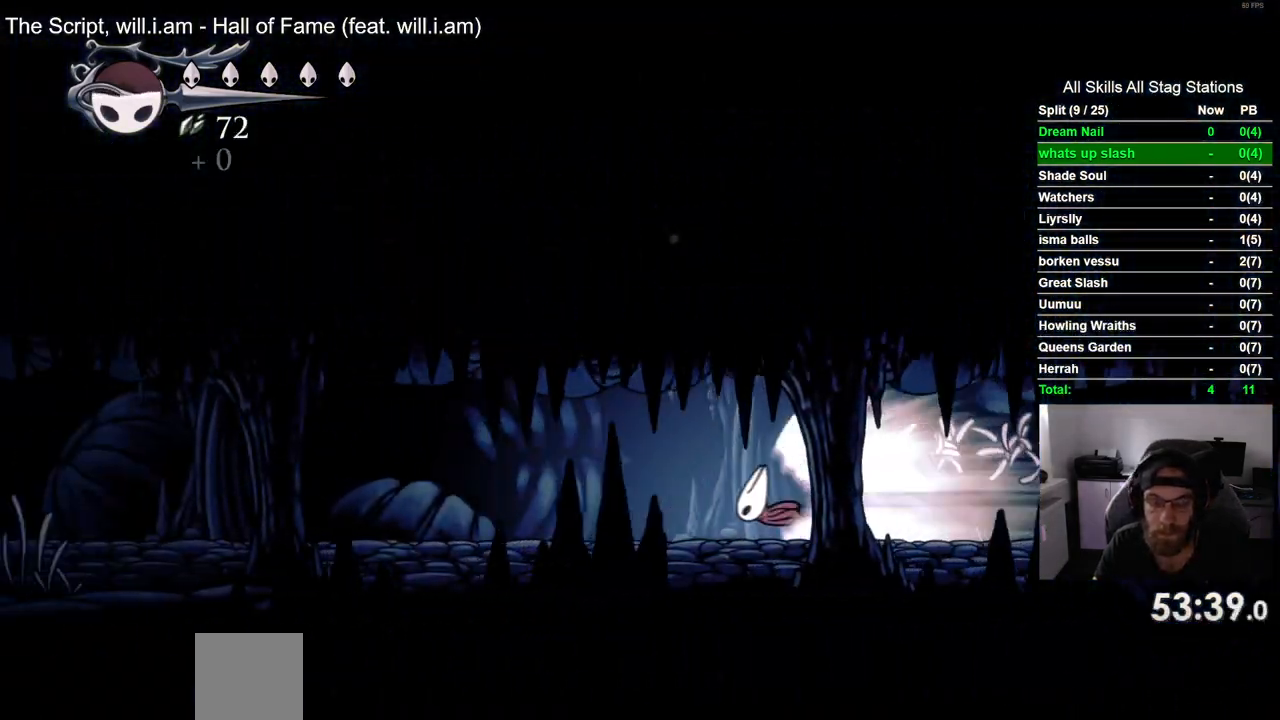
{"buttons": ["DPAD_LEFT"], "left_stick": "center", "right_stick": "center", "events": []}
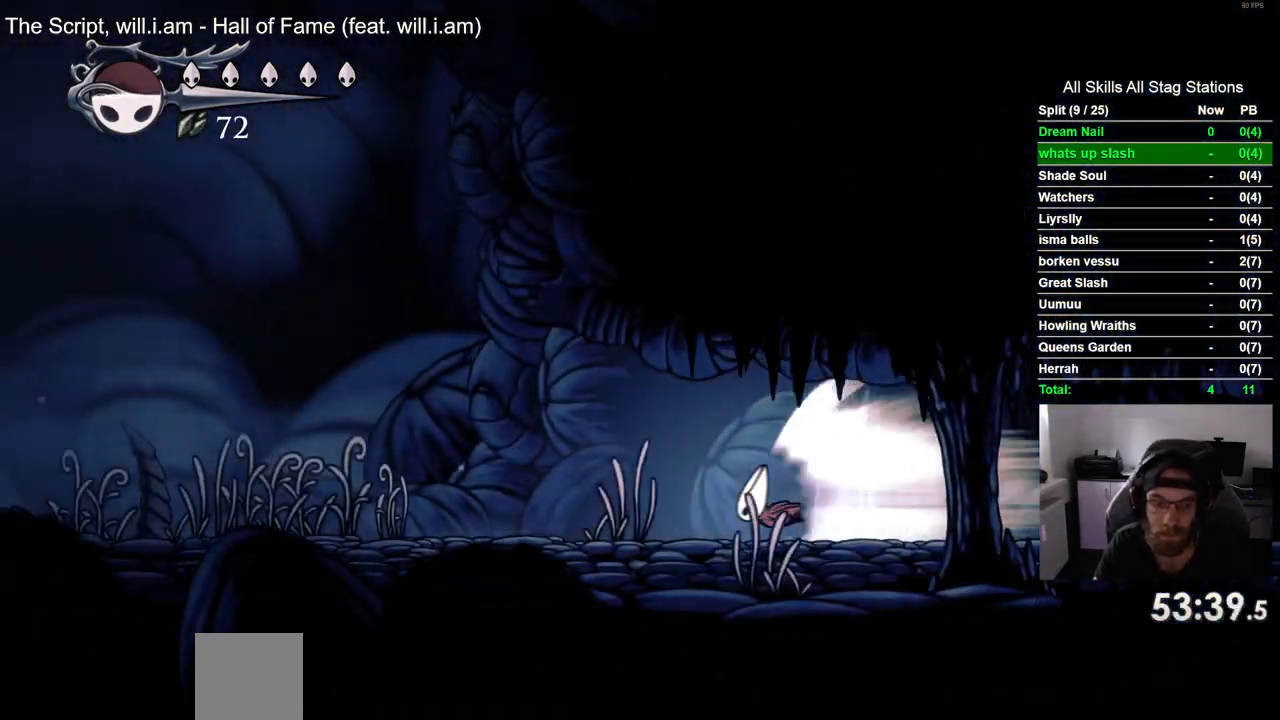
{"buttons": ["DPAD_LEFT"], "left_stick": "center", "right_stick": "center", "events": []}
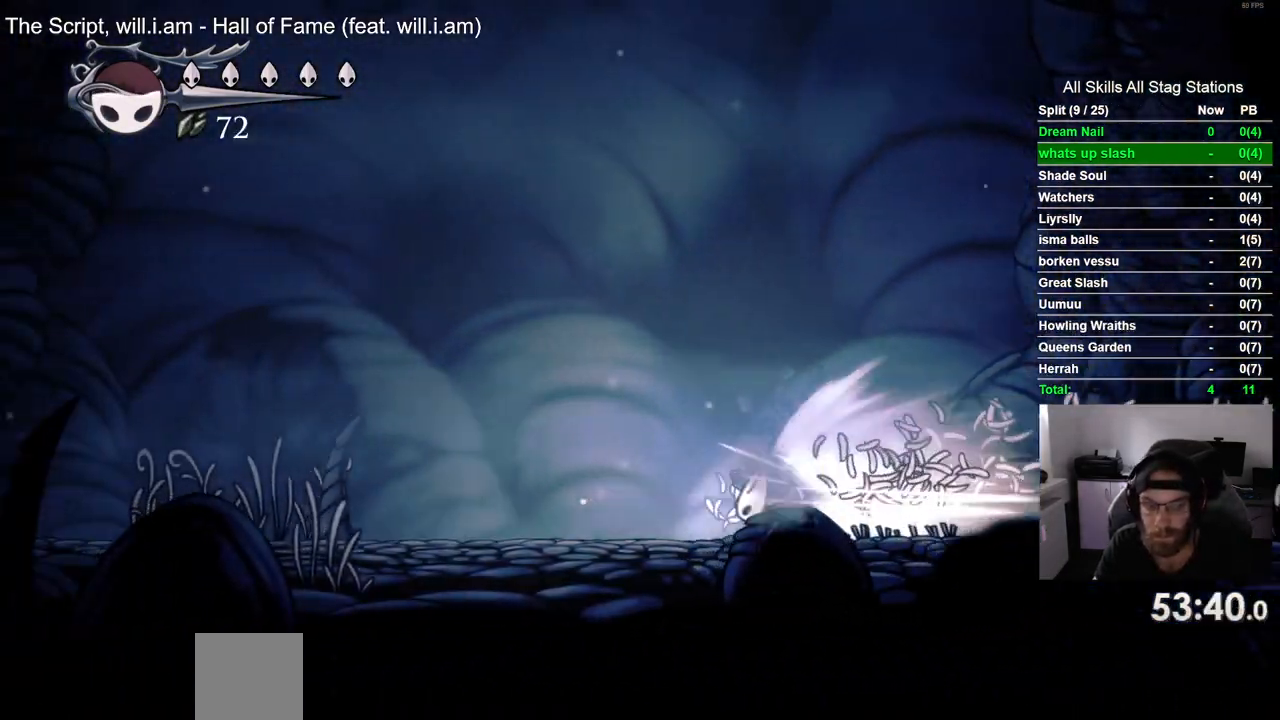
{"buttons": ["DPAD_LEFT"], "left_stick": "center", "right_stick": "center", "events": []}
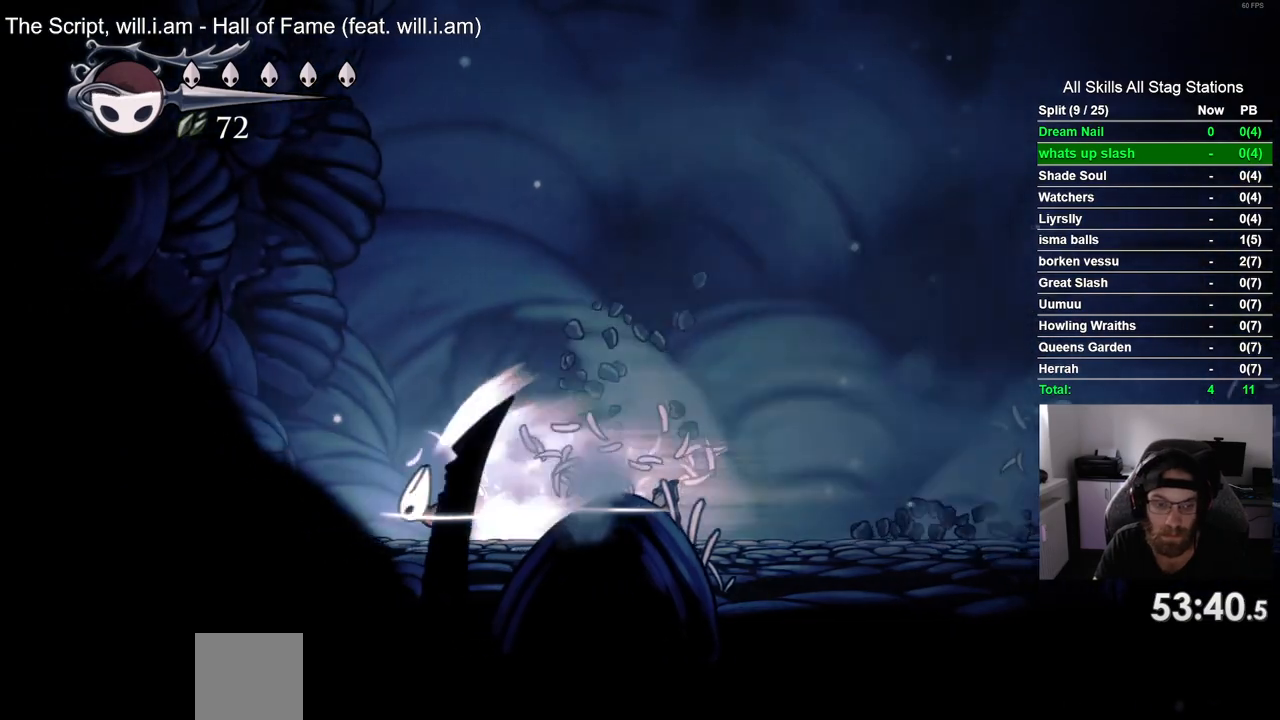
{"buttons": ["DPAD_LEFT"], "left_stick": "center", "right_stick": "center", "events": [[67, "CROSS", "down"], [233, "CROSS", "up"]]}
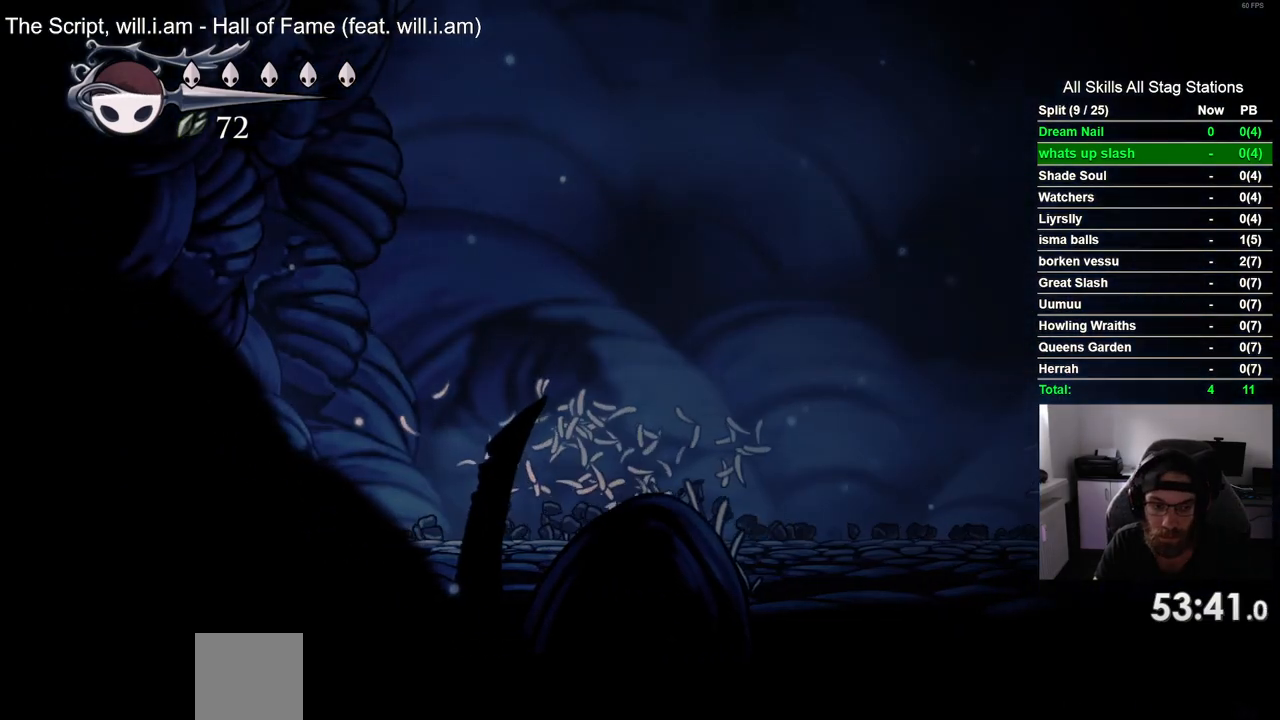
{"buttons": ["DPAD_LEFT"], "left_stick": "center", "right_stick": "center", "events": [[33, "R2", "down"], [267, "R2", "up"]]}
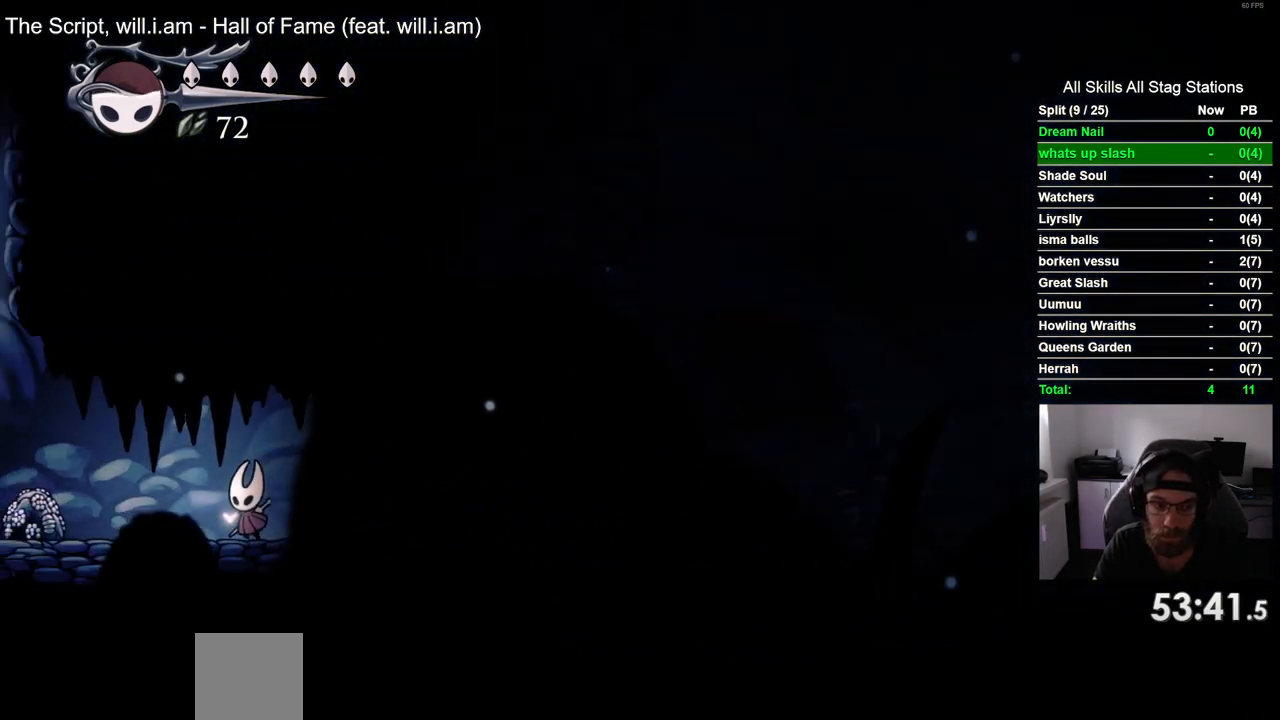
{"buttons": ["CROSS", "DPAD_LEFT"], "left_stick": "center", "right_stick": "center", "events": [[483, "CROSS", "down"]]}
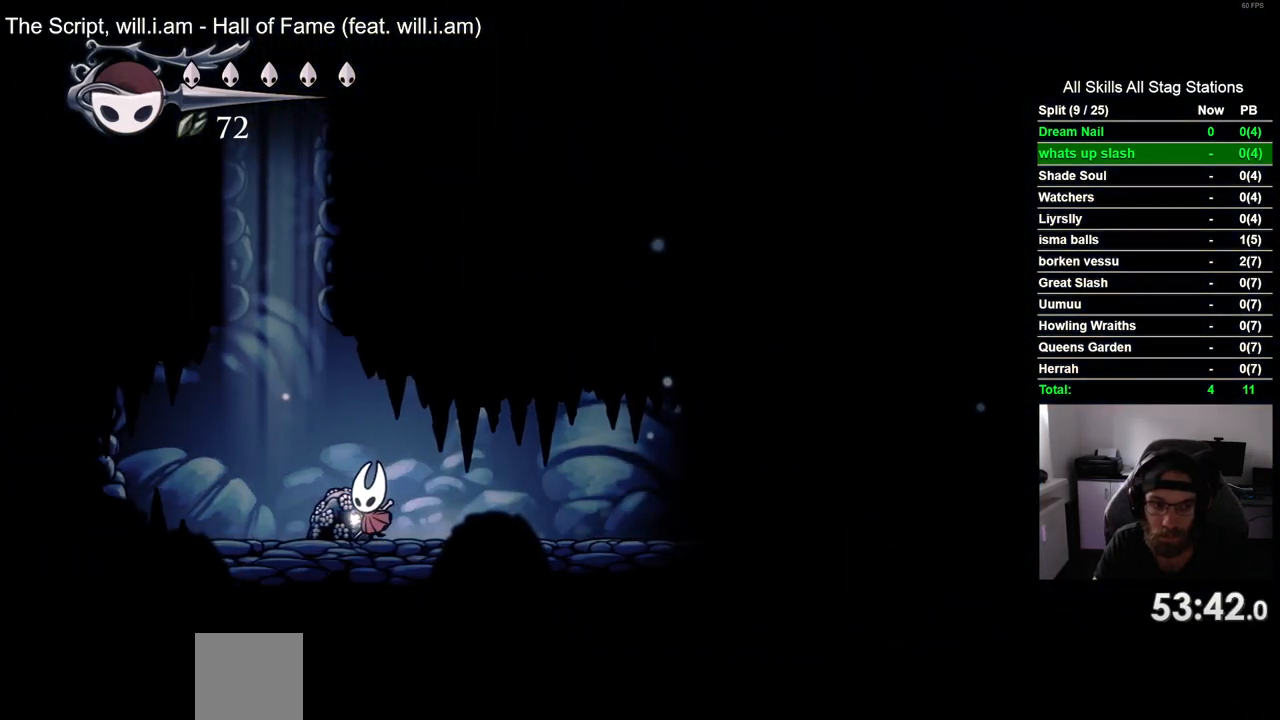
{"buttons": ["DPAD_LEFT"], "left_stick": "center", "right_stick": "center", "events": [[467, "CROSS", "up"]]}
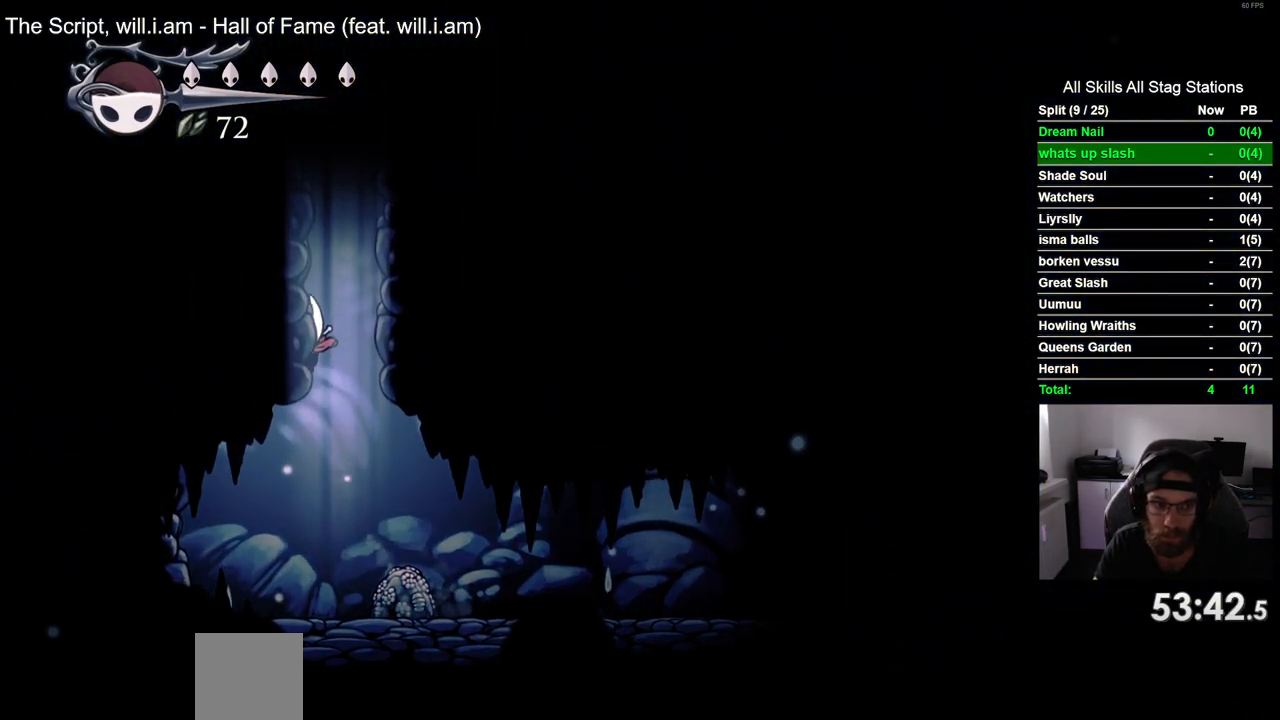
{"buttons": ["CROSS", "DPAD_LEFT"], "left_stick": "center", "right_stick": "center", "events": [[33, "CROSS", "down"], [333, "CROSS", "up"], [383, "CROSS", "down"]]}
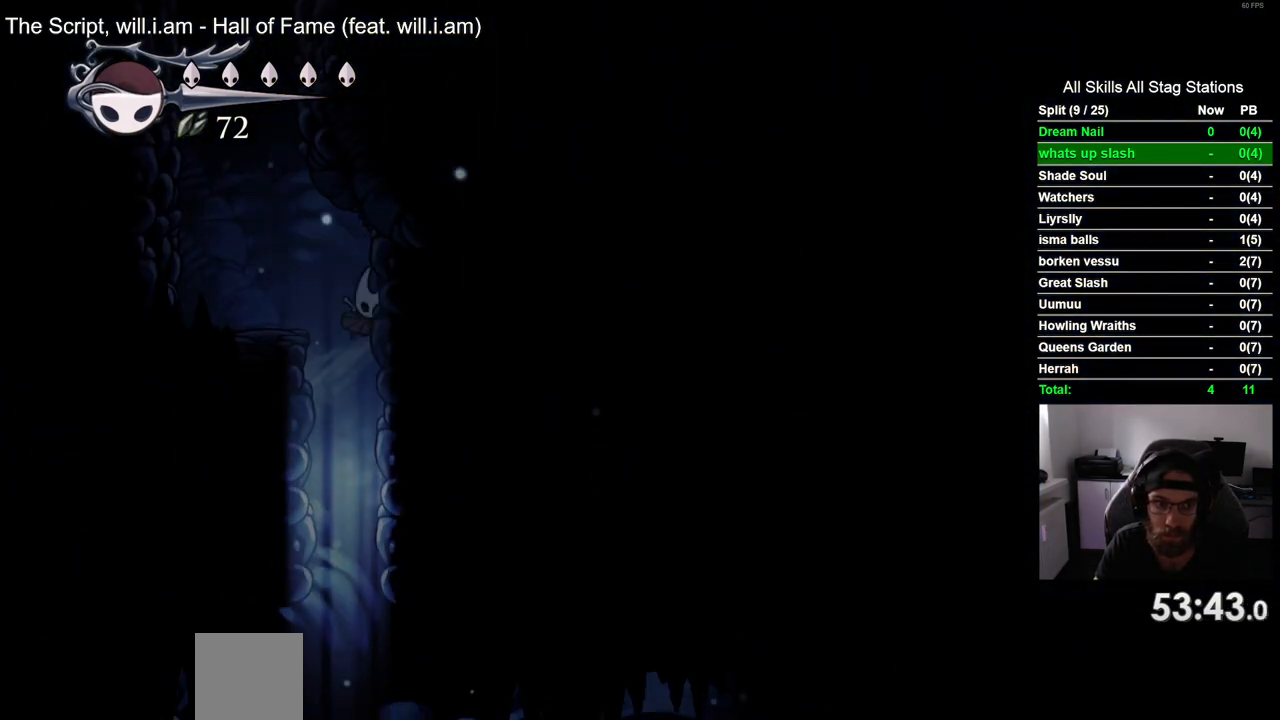
{"buttons": ["CROSS", "DPAD_LEFT"], "left_stick": "center", "right_stick": "center", "events": [[233, "CROSS", "up"], [467, "CROSS", "down"]]}
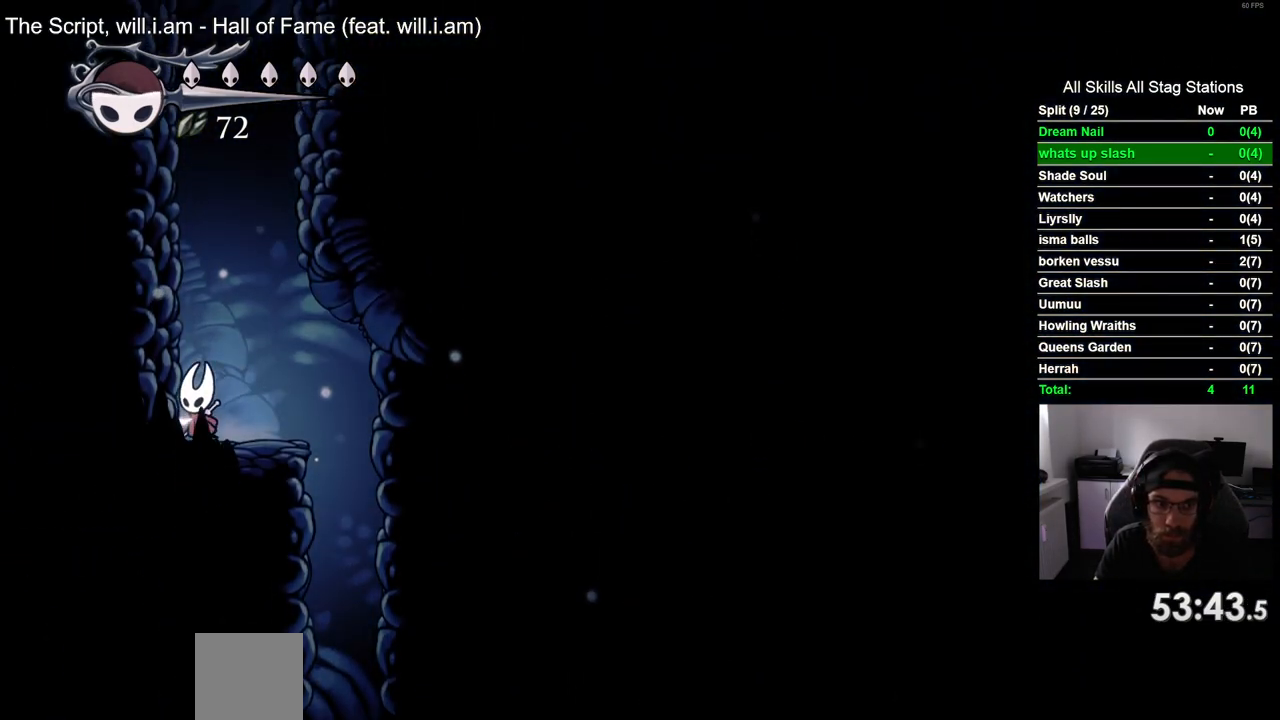
{"buttons": ["CROSS", "DPAD_LEFT"], "left_stick": "center", "right_stick": "center", "events": [[250, "CROSS", "up"], [333, "CROSS", "down"]]}
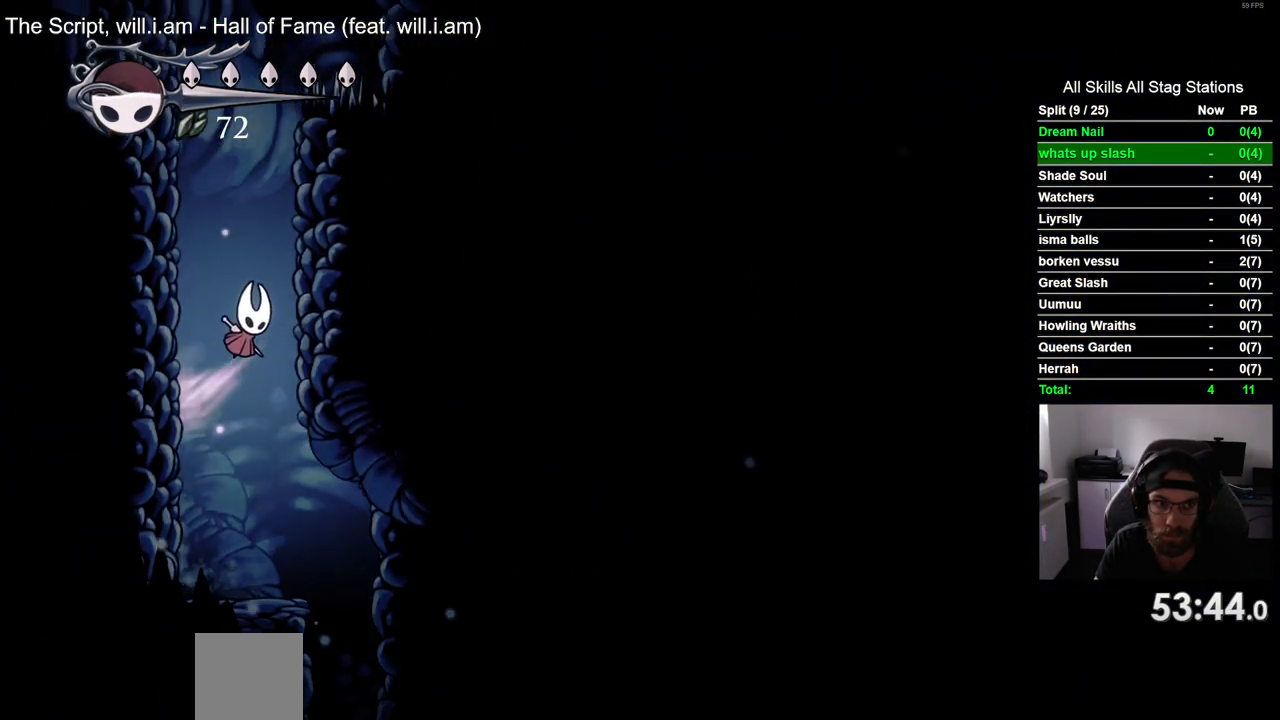
{"buttons": ["DPAD_LEFT"], "left_stick": "center", "right_stick": "center", "events": [[133, "CROSS", "up"], [217, "CROSS", "down"], [500, "CROSS", "up"]]}
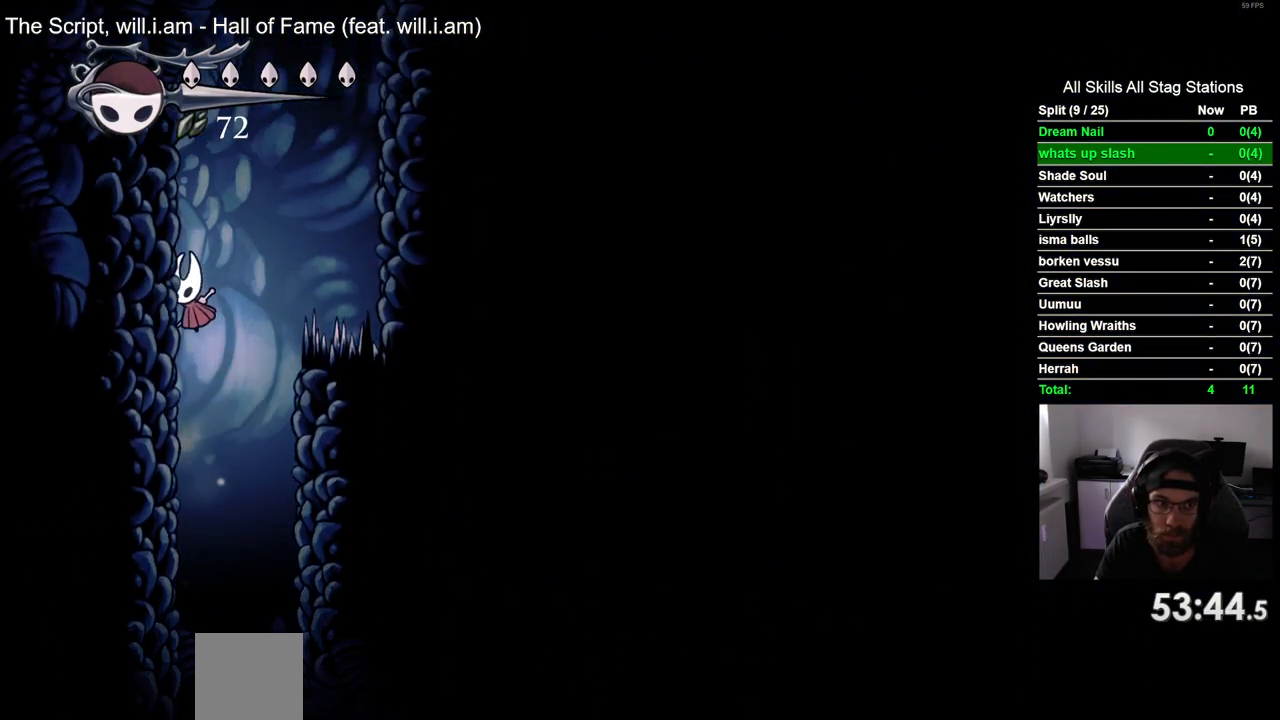
{"buttons": ["R2", "DPAD_RIGHT"], "left_stick": "center", "right_stick": "center", "events": [[67, "CROSS", "down"], [150, "DPAD_LEFT", "up"], [217, "DPAD_RIGHT", "down"], [350, "R2", "down"], [450, "CROSS", "up"]]}
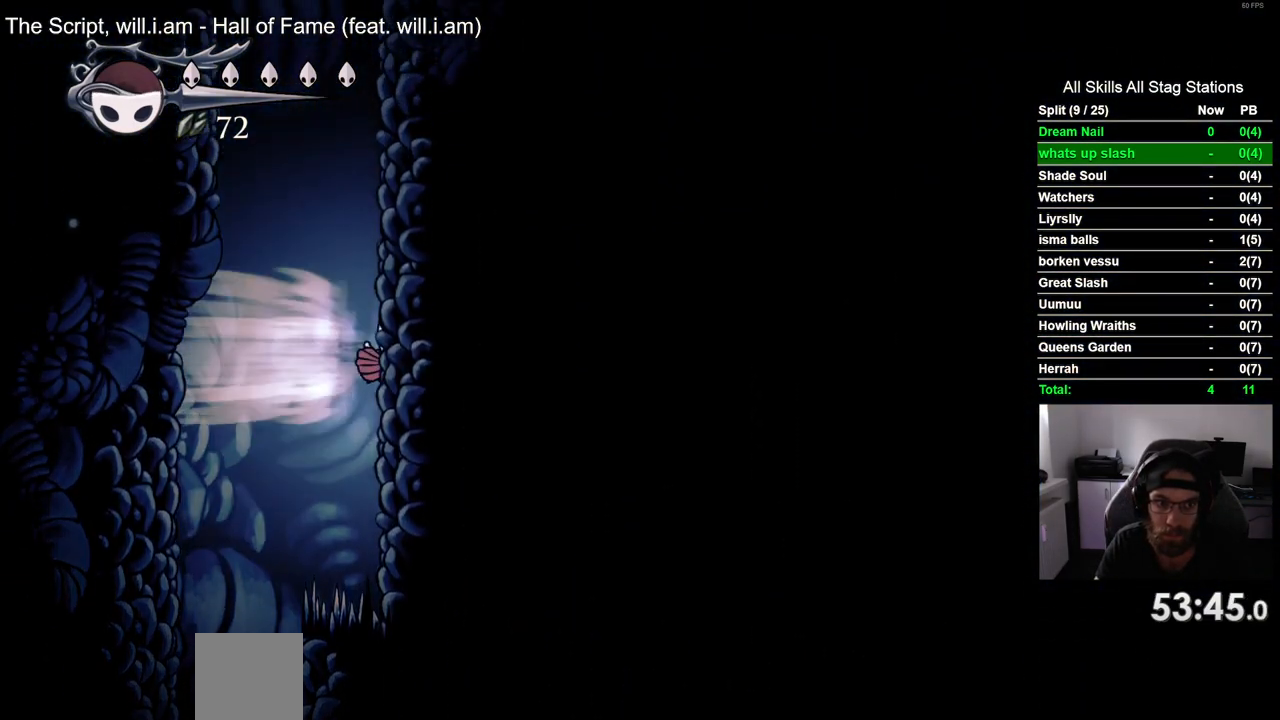
{"buttons": ["CROSS", "DPAD_RIGHT"], "left_stick": "center", "right_stick": "center", "events": [[50, "R2", "up"], [100, "CROSS", "down"], [383, "CROSS", "up"], [467, "CROSS", "down"]]}
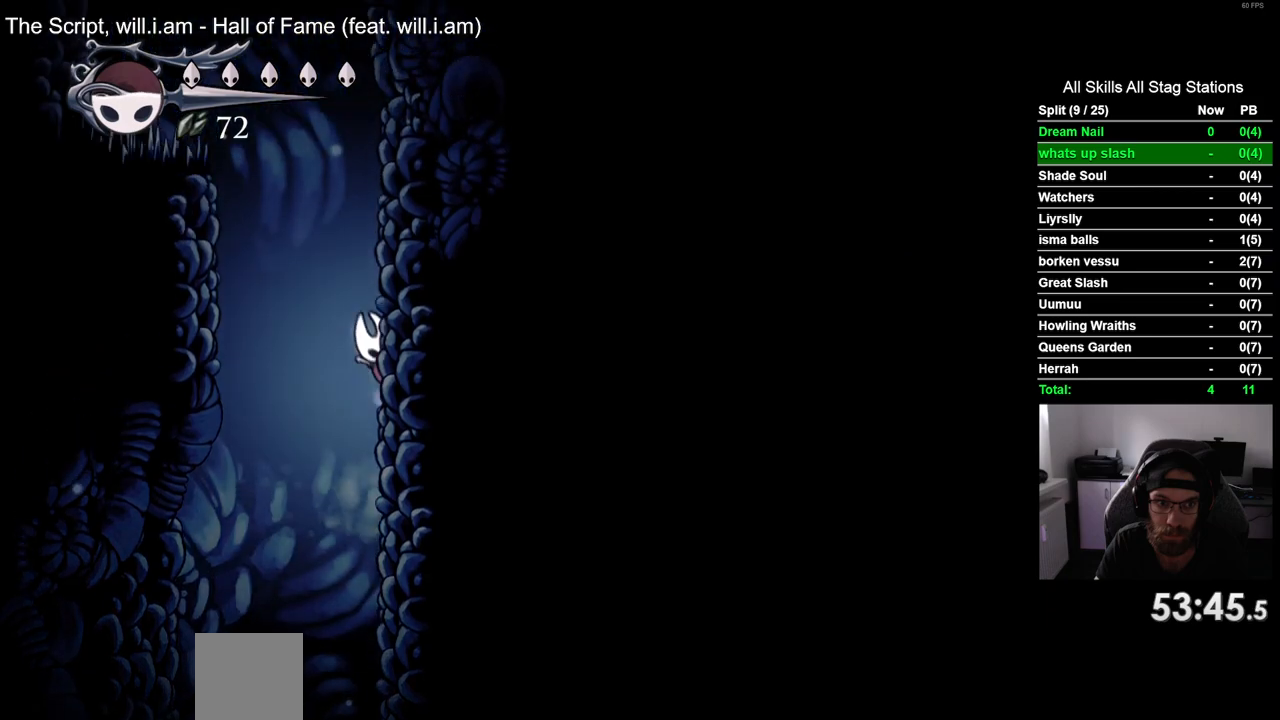
{"buttons": ["CROSS", "DPAD_LEFT"], "left_stick": "center", "right_stick": "center", "events": [[250, "CROSS", "up"], [350, "CROSS", "down"], [417, "DPAD_RIGHT", "up"], [433, "DPAD_LEFT", "down"]]}
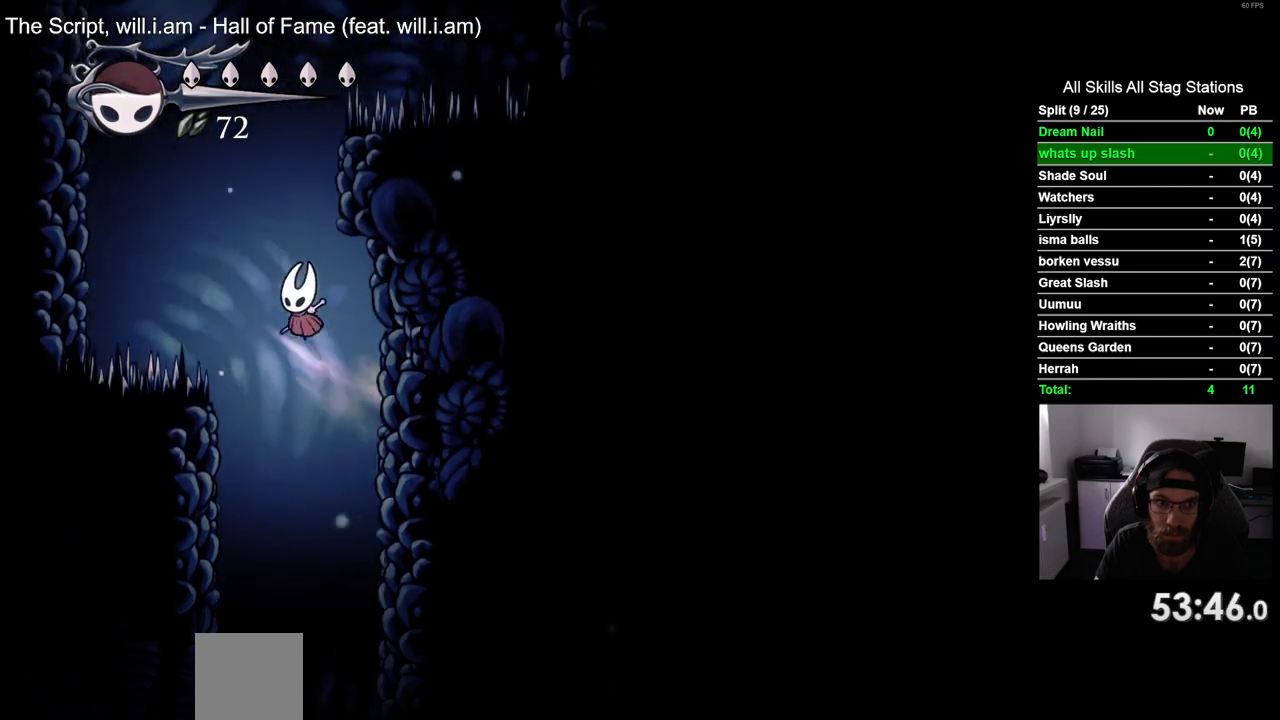
{"buttons": ["CROSS", "DPAD_LEFT"], "left_stick": "center", "right_stick": "center", "events": [[200, "R2", "down"], [367, "CROSS", "up"], [417, "R2", "up"], [467, "CROSS", "down"]]}
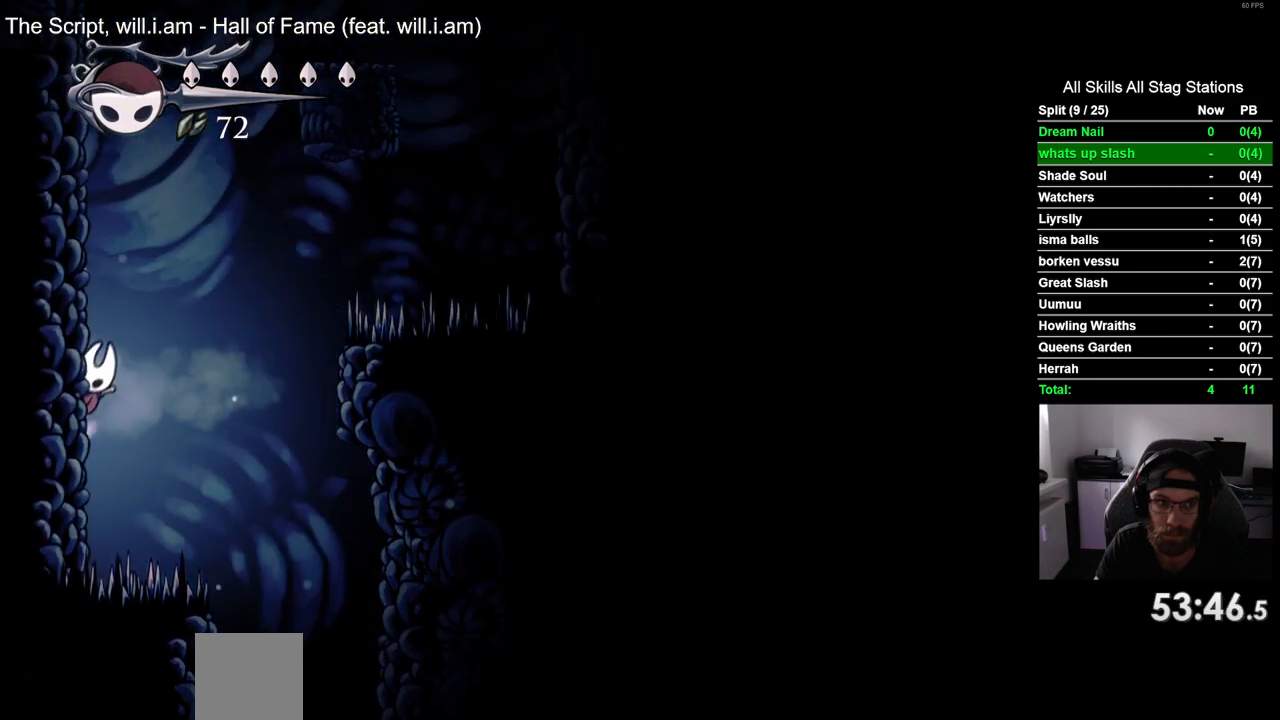
{"buttons": ["CROSS", "DPAD_RIGHT"], "left_stick": "center", "right_stick": "center", "events": [[267, "CROSS", "up"], [333, "CROSS", "down"], [367, "DPAD_UP", "down"], [383, "DPAD_LEFT", "up"], [417, "DPAD_UP", "up"], [450, "DPAD_RIGHT", "down"]]}
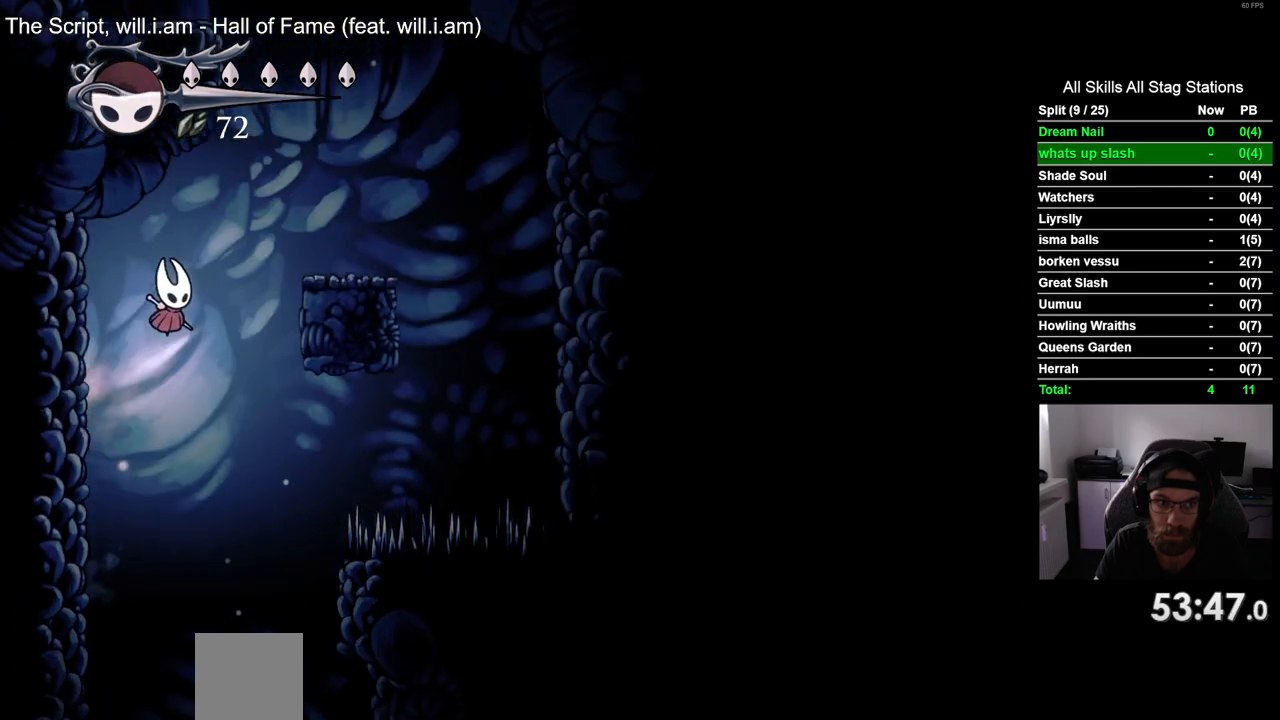
{"buttons": ["CROSS"], "left_stick": "center", "right_stick": "center", "events": [[183, "CROSS", "up"], [433, "DPAD_RIGHT", "up"], [483, "CROSS", "down"]]}
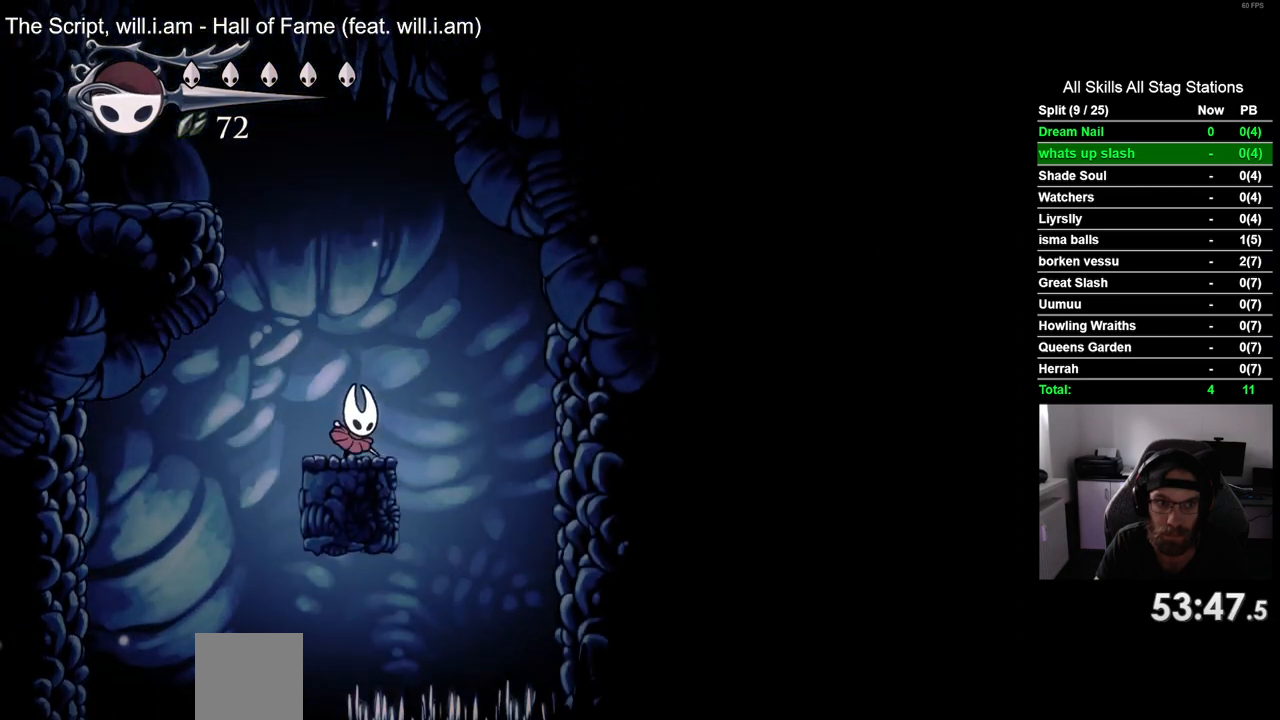
{"buttons": ["CROSS", "DPAD_LEFT"], "left_stick": "center", "right_stick": "center", "events": [[33, "DPAD_LEFT", "down"]]}
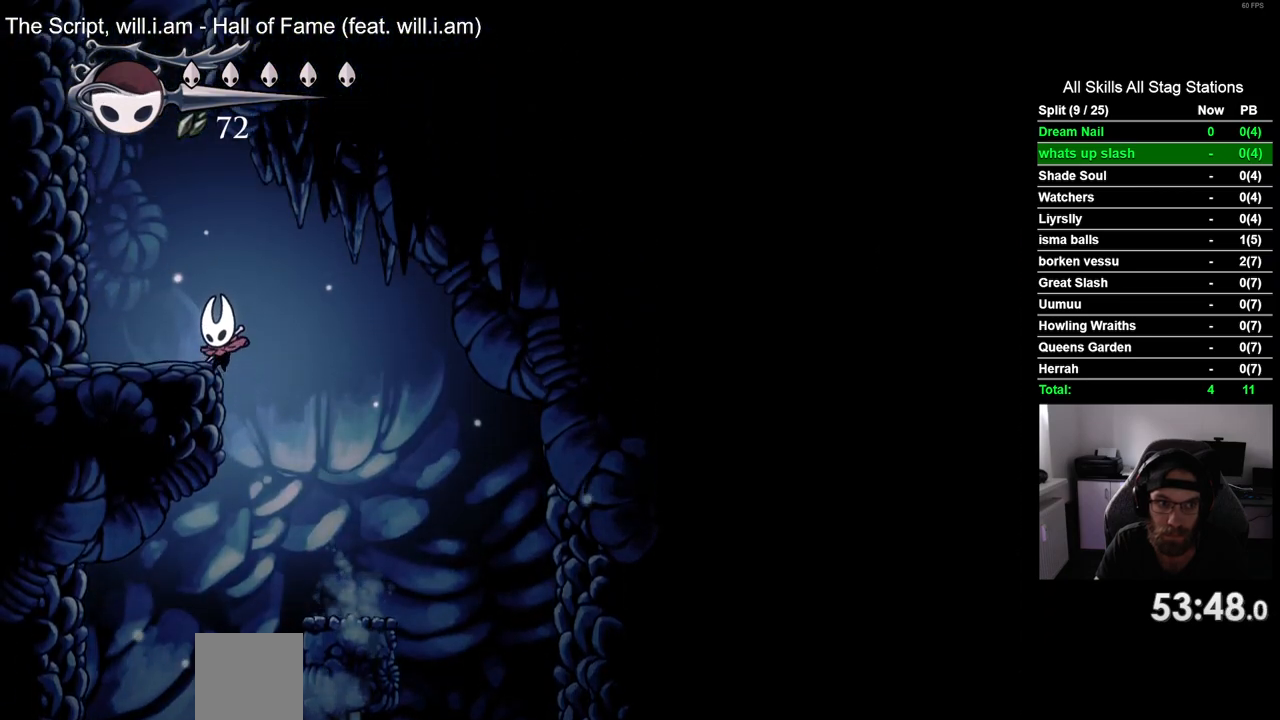
{"buttons": ["R2", "DPAD_LEFT"], "left_stick": "center", "right_stick": "center", "events": [[17, "CROSS", "up"], [117, "CROSS", "down"], [400, "R2", "down"], [417, "CROSS", "up"]]}
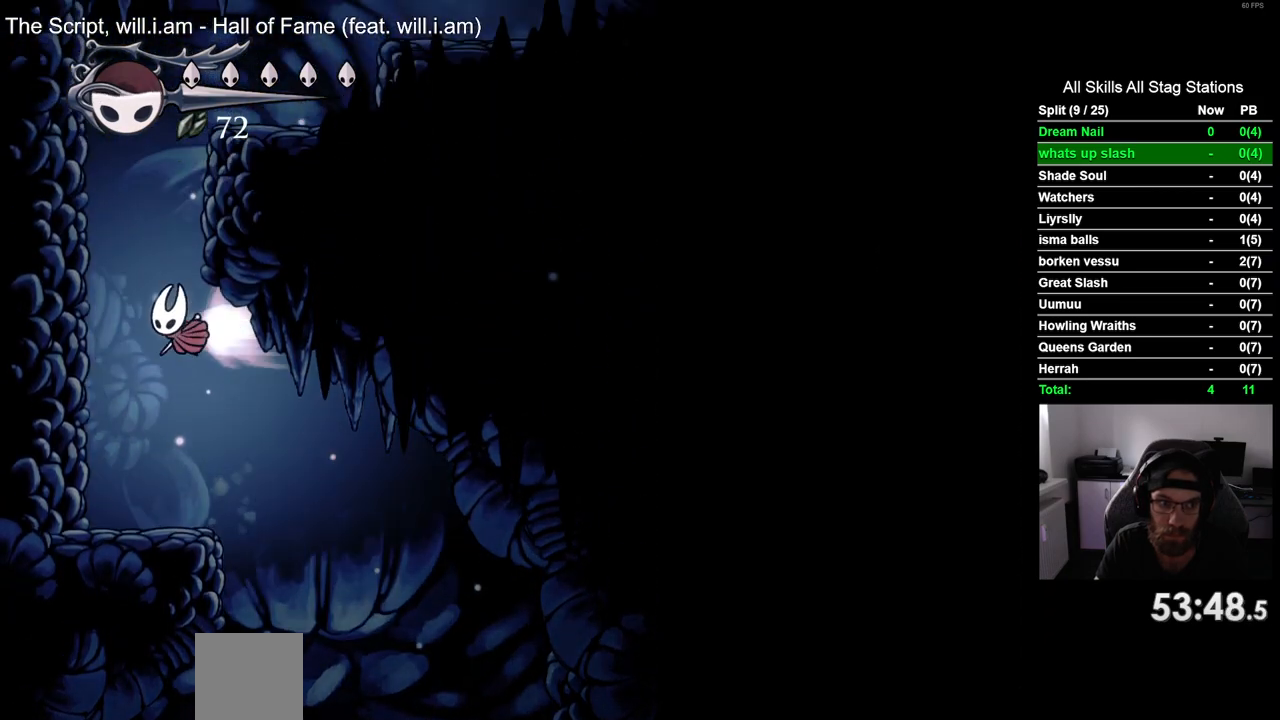
{"buttons": ["CROSS", "DPAD_LEFT"], "left_stick": "center", "right_stick": "center", "events": [[117, "R2", "up"], [167, "CROSS", "down"], [417, "CROSS", "up"], [500, "CROSS", "down"]]}
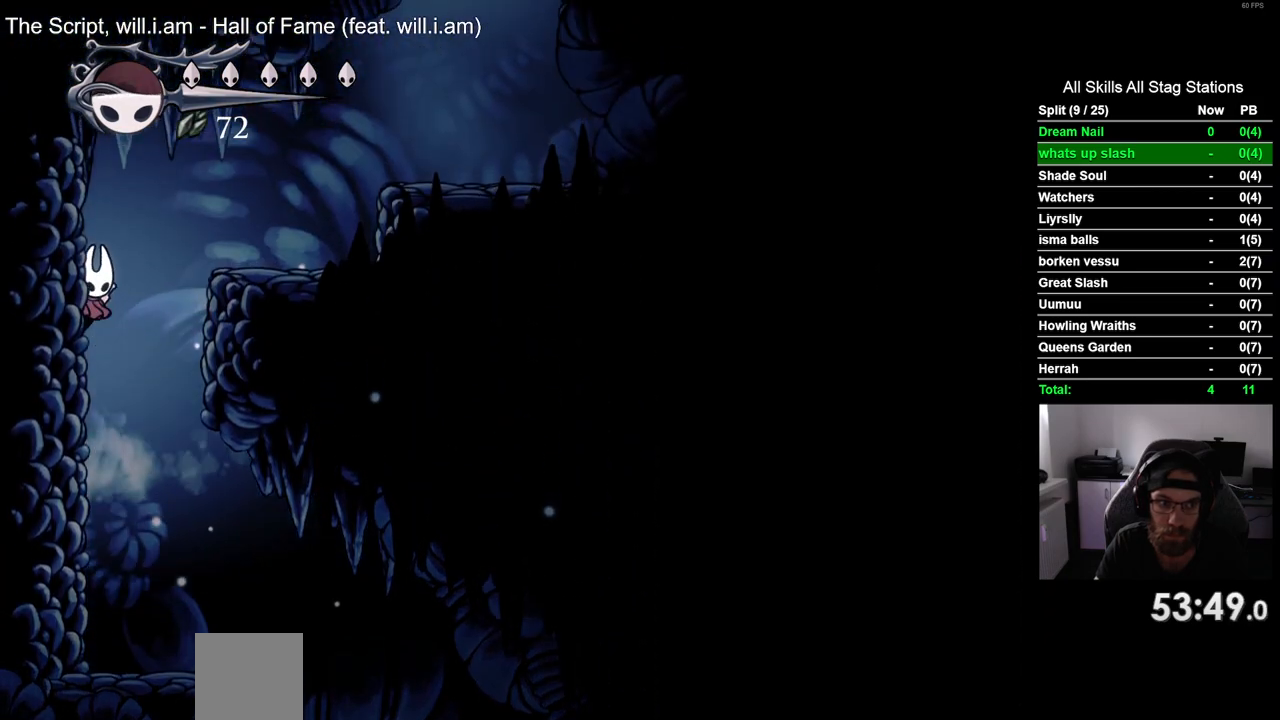
{"buttons": ["DPAD_RIGHT"], "left_stick": "center", "right_stick": "center", "events": [[33, "DPAD_LEFT", "up"], [33, "DPAD_UP", "down"], [83, "DPAD_UP", "up"], [133, "DPAD_RIGHT", "down"], [250, "R2", "down"], [333, "CROSS", "up"], [450, "R2", "up"]]}
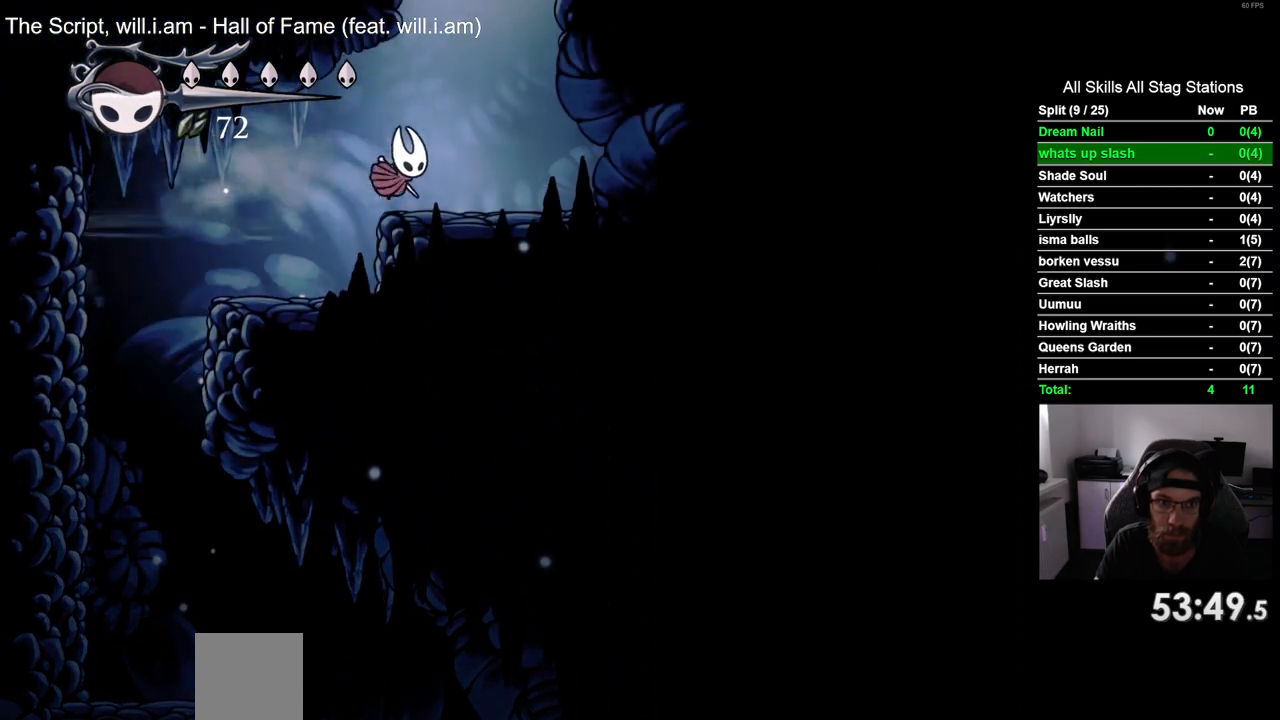
{"buttons": ["CROSS", "DPAD_RIGHT"], "left_stick": "center", "right_stick": "center", "events": [[100, "DPAD_RIGHT", "up"], [150, "CROSS", "down"], [333, "DPAD_RIGHT", "down"]]}
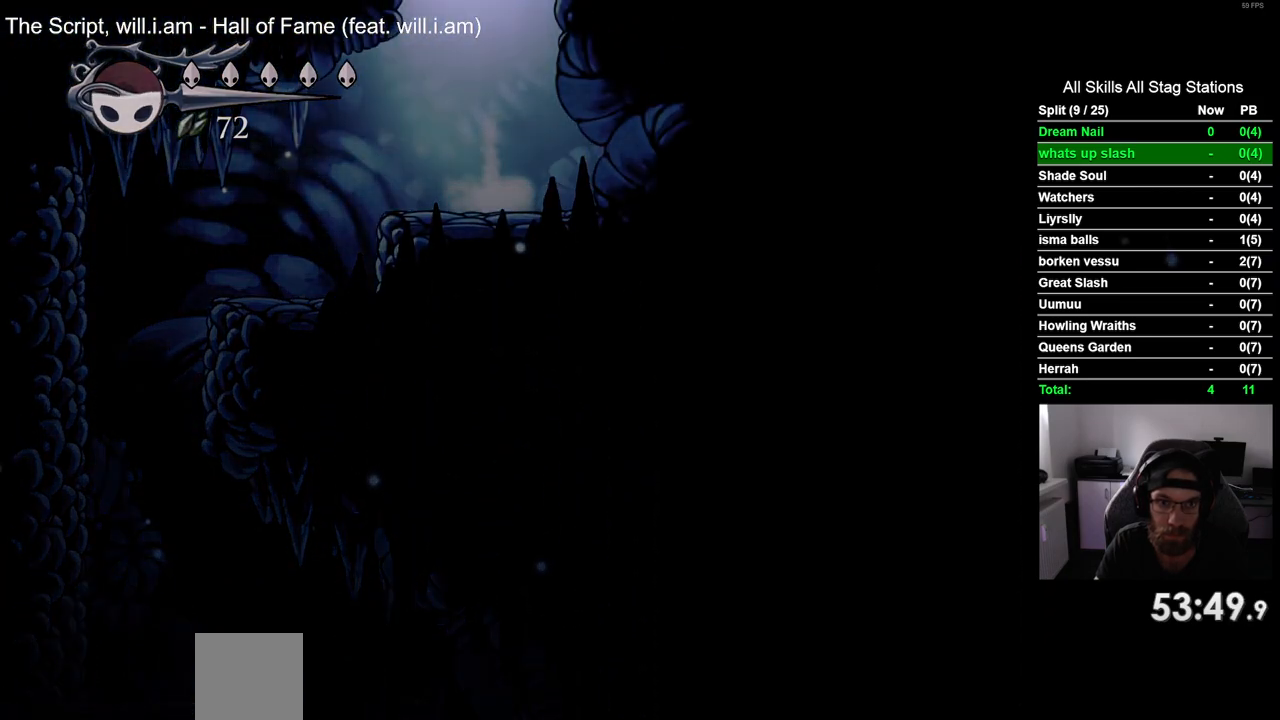
{"buttons": ["DPAD_RIGHT"], "left_stick": "center", "right_stick": "center", "events": [[183, "CROSS", "up"]]}
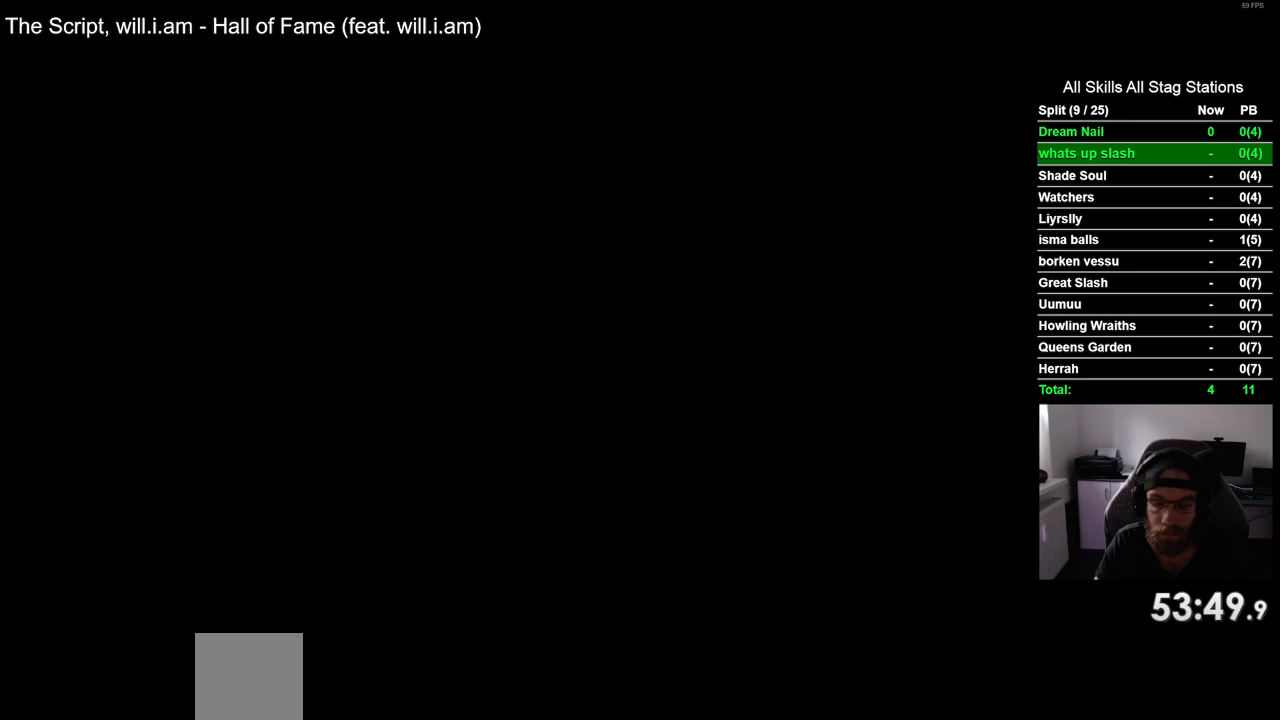
{"buttons": ["DPAD_RIGHT"], "left_stick": "center", "right_stick": "center", "events": []}
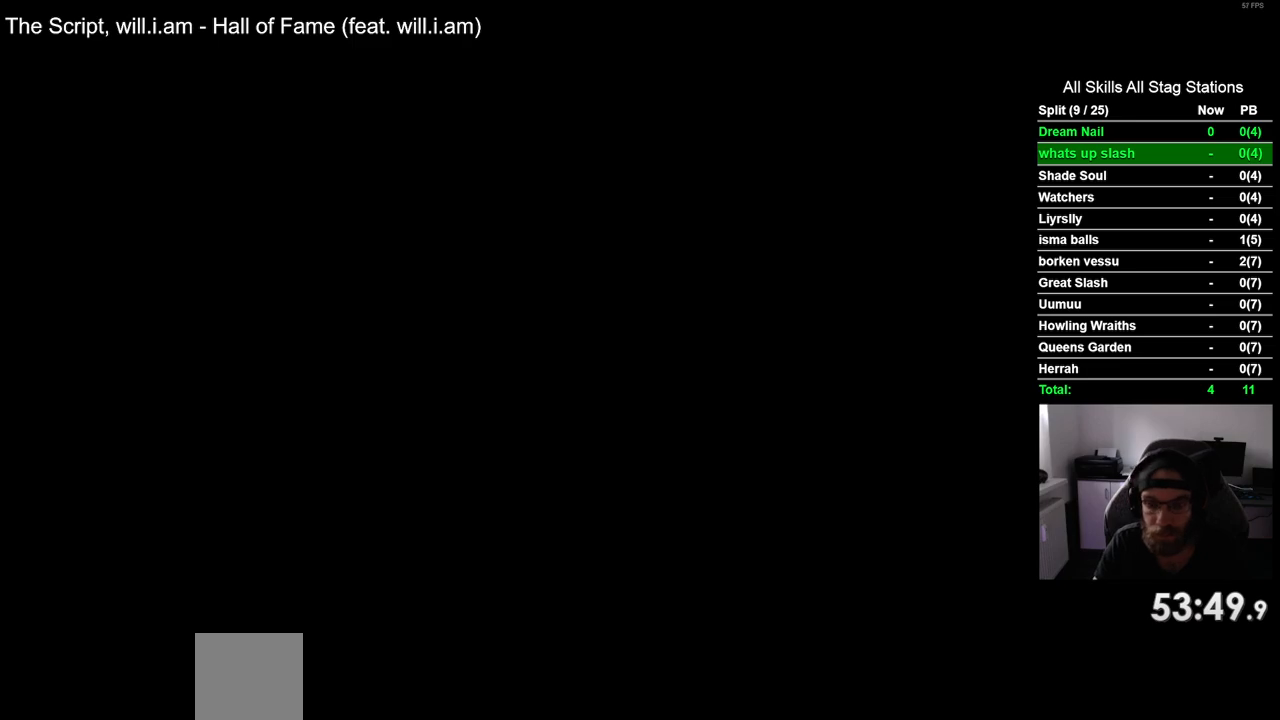
{"buttons": ["DPAD_RIGHT"], "left_stick": "center", "right_stick": "center", "events": [[383, "DPAD_RIGHT", "up"], [483, "DPAD_RIGHT", "down"]]}